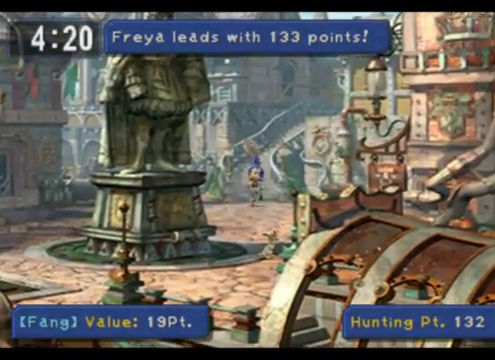
Gameplay with a controller (PlayStation layout); each line is a JSON object with the inputs held at the frame after it. "events" lists button and stick changes between this image and that frame as [ms after this image, input, new state], when the widget could be followed in between. Not read: L1 L3 R1 R3 right_stick.
{"buttons": [], "left_stick": "up", "events": []}
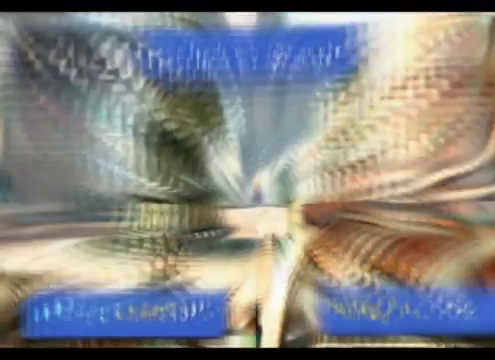
{"buttons": ["CROSS"], "left_stick": "center", "events": [[40, "CROSS", "down"], [40, "left_stick", "center"], [160, "CROSS", "up"], [240, "CROSS", "down"], [320, "CROSS", "up"], [440, "CROSS", "down"]]}
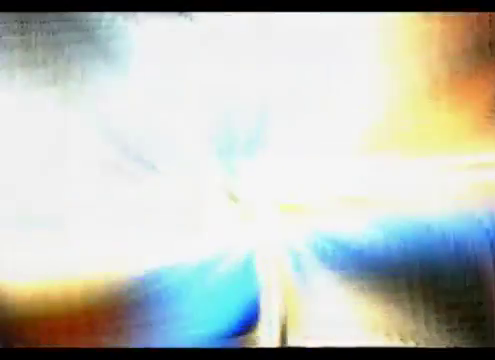
{"buttons": [], "left_stick": "center", "events": [[120, "CROSS", "up"], [160, "CROSS", "down"], [280, "CROSS", "up"], [360, "CROSS", "down"], [480, "CROSS", "up"]]}
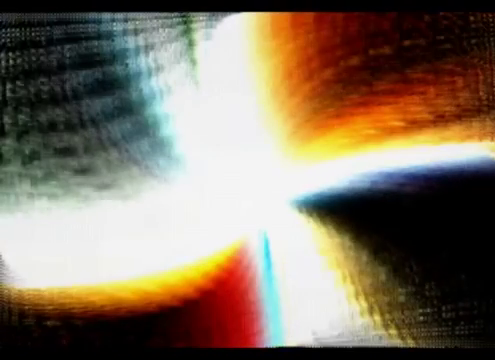
{"buttons": ["CROSS"], "left_stick": "center", "events": [[40, "CROSS", "down"], [160, "CROSS", "up"], [240, "CROSS", "down"], [400, "CROSS", "up"], [480, "CROSS", "down"]]}
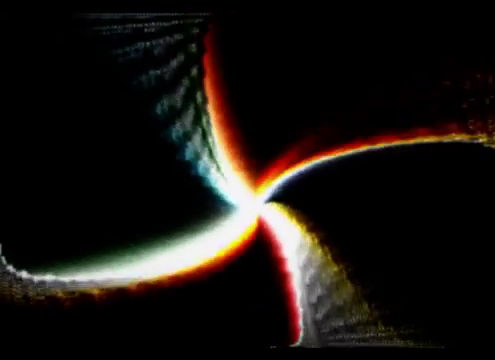
{"buttons": ["CROSS"], "left_stick": "center", "events": [[160, "CROSS", "up"], [240, "CROSS", "down"], [360, "CROSS", "up"], [440, "CROSS", "down"]]}
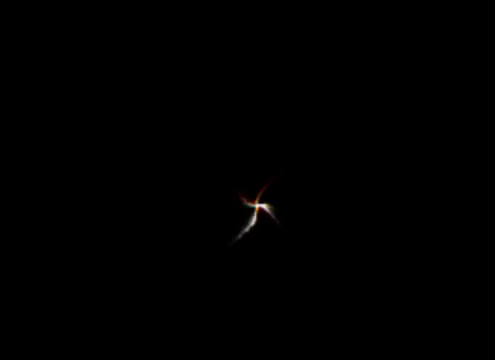
{"buttons": [], "left_stick": "center", "events": [[40, "CROSS", "up"], [160, "CROSS", "down"], [280, "CROSS", "up"], [360, "CROSS", "down"], [440, "CROSS", "up"]]}
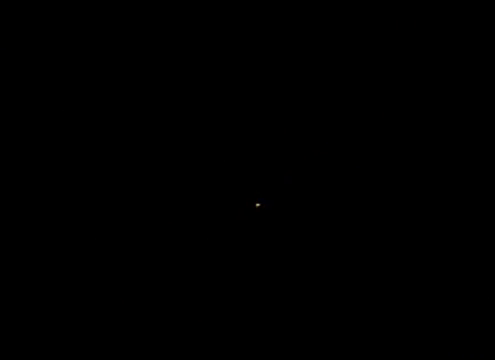
{"buttons": ["CROSS"], "left_stick": "center", "events": [[80, "CROSS", "down"], [200, "CROSS", "up"], [280, "CROSS", "down"], [440, "CROSS", "up"], [520, "CROSS", "down"]]}
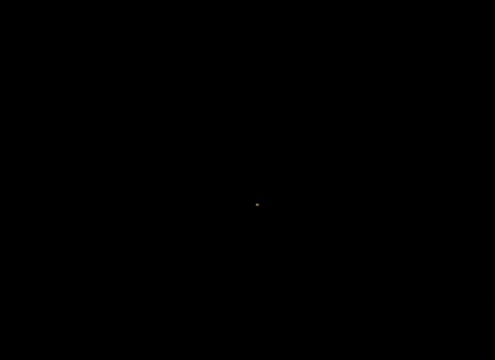
{"buttons": ["CROSS"], "left_stick": "center", "events": [[160, "CROSS", "up"], [240, "CROSS", "down"], [360, "CROSS", "up"], [480, "CROSS", "down"]]}
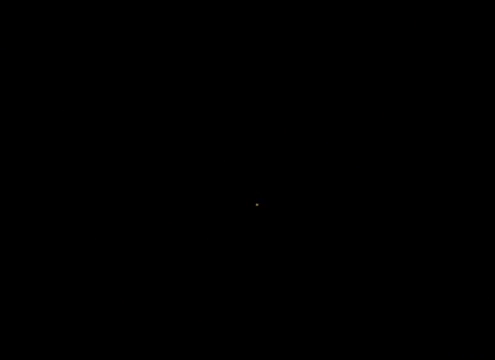
{"buttons": ["CROSS"], "left_stick": "center", "events": [[160, "CROSS", "up"], [200, "CROSS", "down"], [360, "CROSS", "up"], [400, "CROSS", "down"]]}
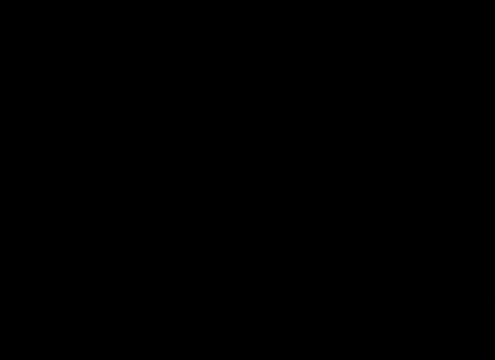
{"buttons": [], "left_stick": "center", "events": [[40, "CROSS", "up"], [80, "CROSS", "down"], [200, "CROSS", "up"], [320, "CROSS", "down"], [440, "CROSS", "up"]]}
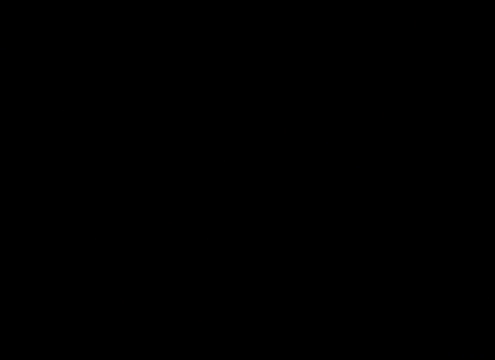
{"buttons": ["CROSS"], "left_stick": "center", "events": [[40, "CROSS", "down"], [200, "CROSS", "up"], [280, "CROSS", "down"], [400, "CROSS", "up"], [480, "CROSS", "down"]]}
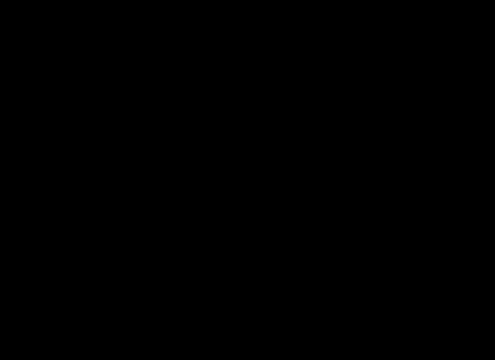
{"buttons": ["CROSS"], "left_stick": "center", "events": [[80, "CROSS", "up"], [200, "CROSS", "down"]]}
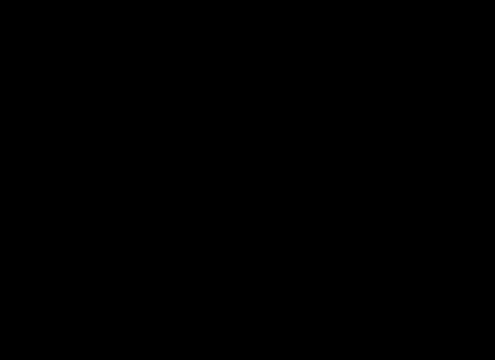
{"buttons": [], "left_stick": "center", "events": [[80, "CROSS", "up"], [160, "CROSS", "down"], [280, "CROSS", "up"], [360, "CROSS", "down"], [480, "CROSS", "up"]]}
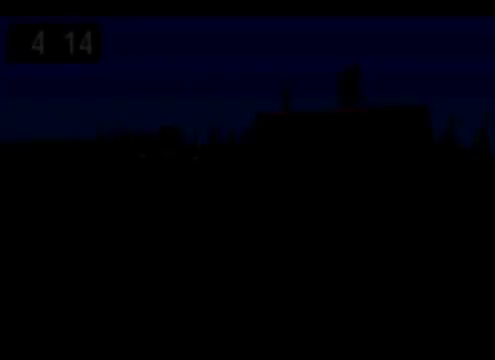
{"buttons": ["CROSS"], "left_stick": "center", "events": [[40, "CROSS", "down"], [160, "CROSS", "up"], [280, "CROSS", "down"], [400, "CROSS", "up"], [480, "CROSS", "down"]]}
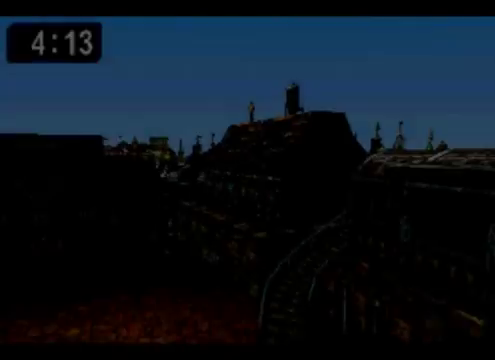
{"buttons": ["CROSS"], "left_stick": "center", "events": [[80, "CROSS", "up"], [200, "CROSS", "down"], [280, "CROSS", "up"], [400, "CROSS", "down"]]}
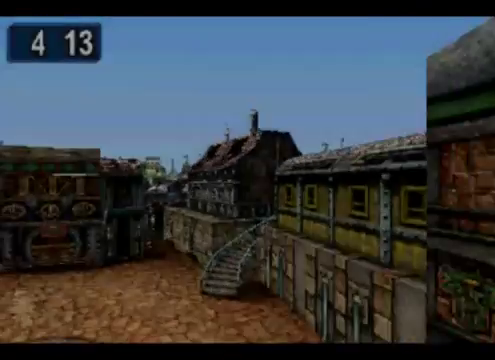
{"buttons": [], "left_stick": "center", "events": [[40, "CROSS", "up"], [120, "CROSS", "down"], [200, "CROSS", "up"], [360, "CROSS", "down"], [440, "CROSS", "up"]]}
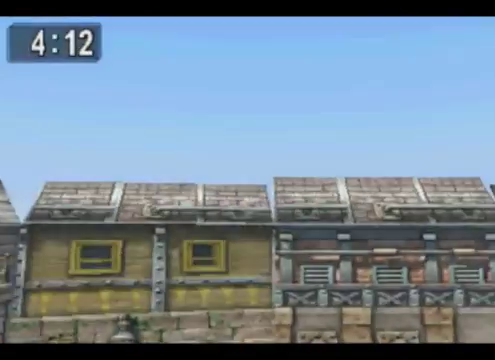
{"buttons": ["CROSS"], "left_stick": "center", "events": [[80, "CROSS", "down"], [200, "CROSS", "up"], [320, "CROSS", "down"], [400, "CROSS", "up"], [520, "CROSS", "down"]]}
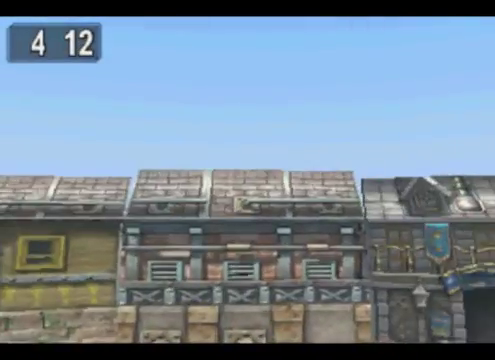
{"buttons": ["CROSS"], "left_stick": "center", "events": [[120, "CROSS", "up"], [240, "CROSS", "down"], [320, "CROSS", "up"], [440, "CROSS", "down"]]}
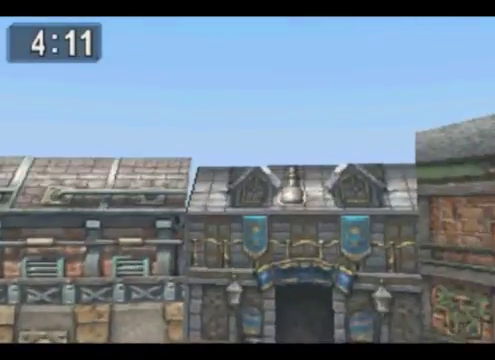
{"buttons": [], "left_stick": "center", "events": [[80, "CROSS", "up"], [160, "CROSS", "down"], [520, "CROSS", "up"]]}
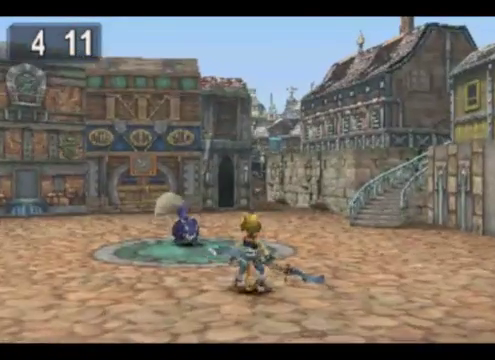
{"buttons": [], "left_stick": "center", "events": [[80, "CROSS", "down"], [160, "CROSS", "up"], [280, "CROSS", "down"], [400, "CROSS", "up"]]}
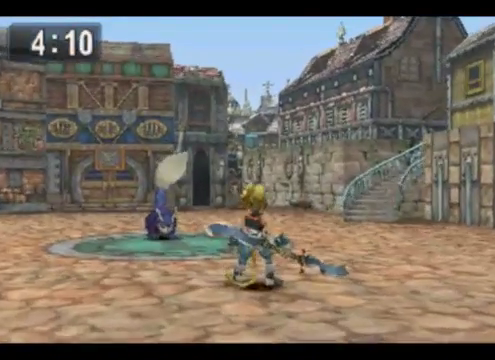
{"buttons": ["CROSS"], "left_stick": "center", "events": [[40, "CROSS", "down"], [160, "CROSS", "up"], [240, "CROSS", "down"], [400, "CROSS", "up"], [480, "CROSS", "down"]]}
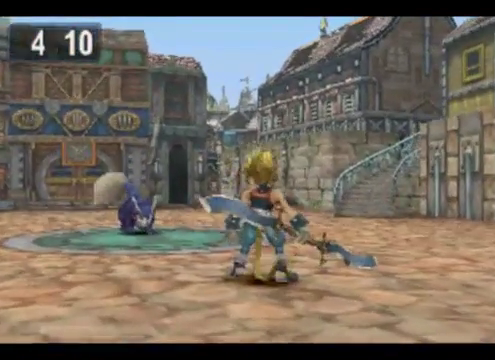
{"buttons": ["CROSS"], "left_stick": "center", "events": [[120, "CROSS", "up"], [200, "CROSS", "down"], [320, "CROSS", "up"], [440, "CROSS", "down"]]}
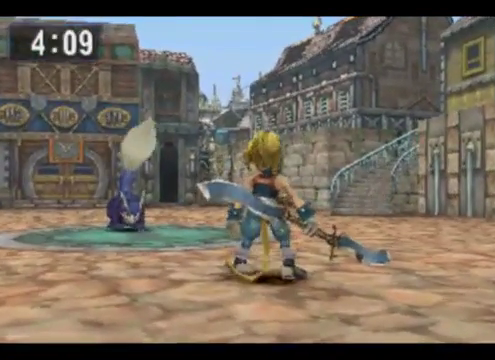
{"buttons": [], "left_stick": "center", "events": [[80, "CROSS", "up"], [160, "CROSS", "down"], [320, "CROSS", "up"], [400, "CROSS", "down"], [520, "CROSS", "up"]]}
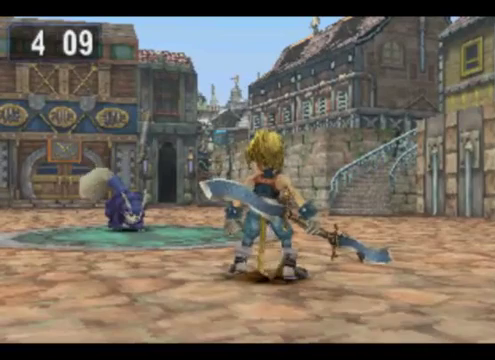
{"buttons": [], "left_stick": "center", "events": [[80, "CROSS", "down"], [240, "CROSS", "up"], [320, "CROSS", "down"], [440, "CROSS", "up"]]}
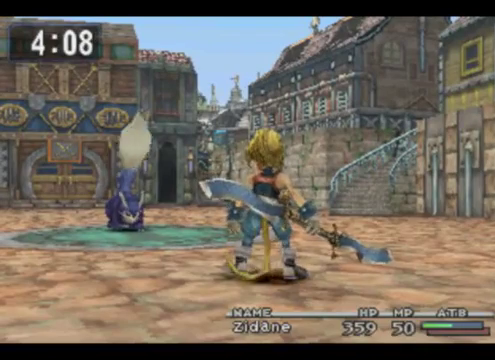
{"buttons": ["CROSS"], "left_stick": "center", "events": [[80, "CROSS", "down"], [200, "CROSS", "up"], [280, "CROSS", "down"], [400, "CROSS", "up"], [480, "CROSS", "down"]]}
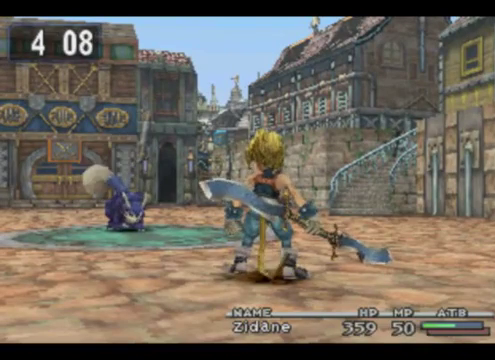
{"buttons": ["CROSS"], "left_stick": "center", "events": [[120, "CROSS", "up"], [240, "CROSS", "down"], [360, "CROSS", "up"], [480, "CROSS", "down"]]}
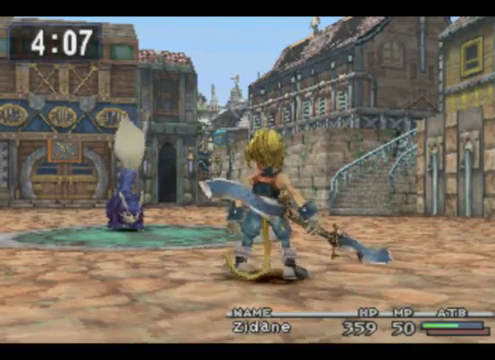
{"buttons": ["CROSS"], "left_stick": "center", "events": [[160, "CROSS", "up"], [200, "CROSS", "down"], [320, "CROSS", "up"], [440, "CROSS", "down"]]}
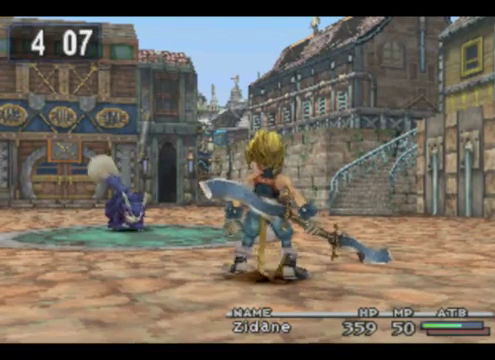
{"buttons": ["CROSS"], "left_stick": "center", "events": [[40, "CROSS", "up"], [160, "CROSS", "down"], [280, "CROSS", "up"], [360, "CROSS", "down"]]}